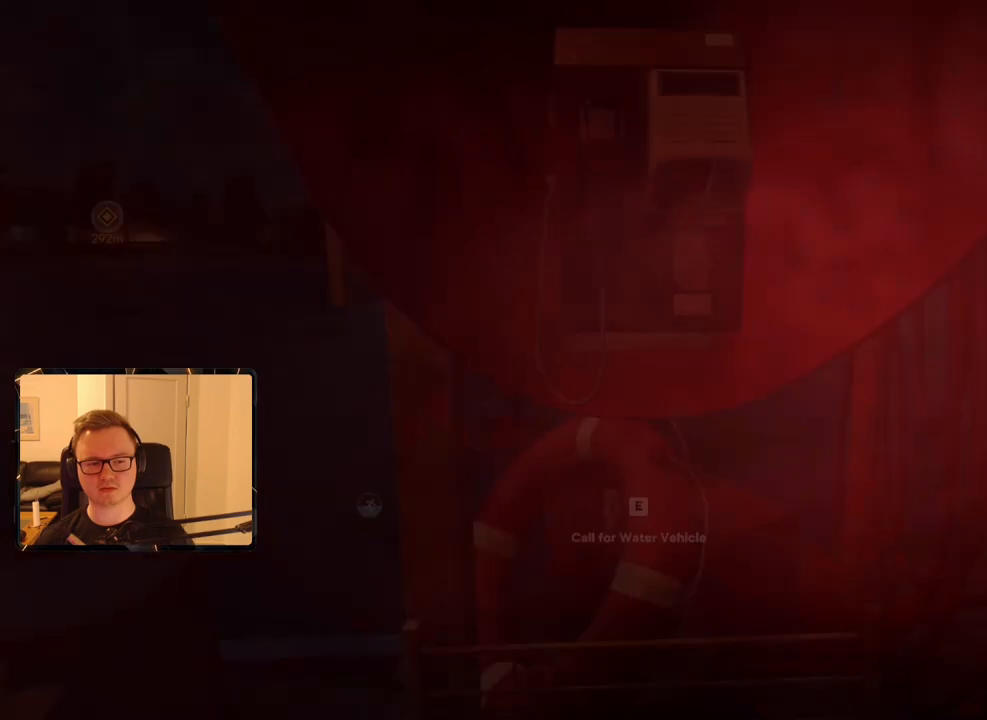
Gameplay with keyboard and mouse; each line is a JSON object with the keys and mouse buttons held at the frame after it. "events" lists presses ("down") and releases ("up") of "1", "2", "3", "4", "5", "6", "7", "8", "9", "a", "alt", "b", "c", "caps_lock", "ctrl", "d", "e", "escape", "f", "g", "h", "m", "n", "q", "r", "return", "s", "shift", "space", "t", "tab", "v", "w", "x", "y", "z", "mouse_left", "mouse_right", "mouse_mb4", "mouse_mb5", "mouse_wheel_up" and "mouse_wheel_down" between this image and that frame as [ms after this image, input, new state], when the widget could be followed in between. "mouse_left", "mouse_right", "mouse_mb4", "mouse_mb5", "mouse_wheel_up", "mouse_wheel_down" = the "left", "right", "mb4", "mb5", "wheel_up", "wheel_down" buttons of the "mouse" list. No other keys are recorded. Mouse movement is not recorded.
{"keys": ["a", "w"], "mouse": [], "events": [[183, "a", "down"], [267, "w", "down"]]}
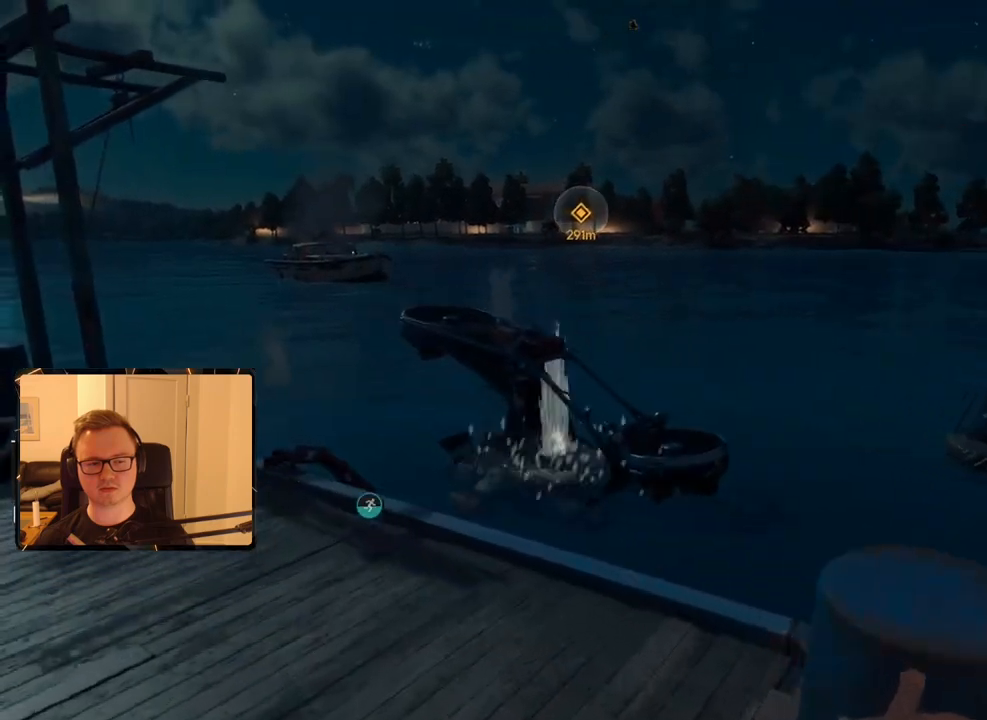
{"keys": ["w"], "mouse": [], "events": [[183, "a", "up"]]}
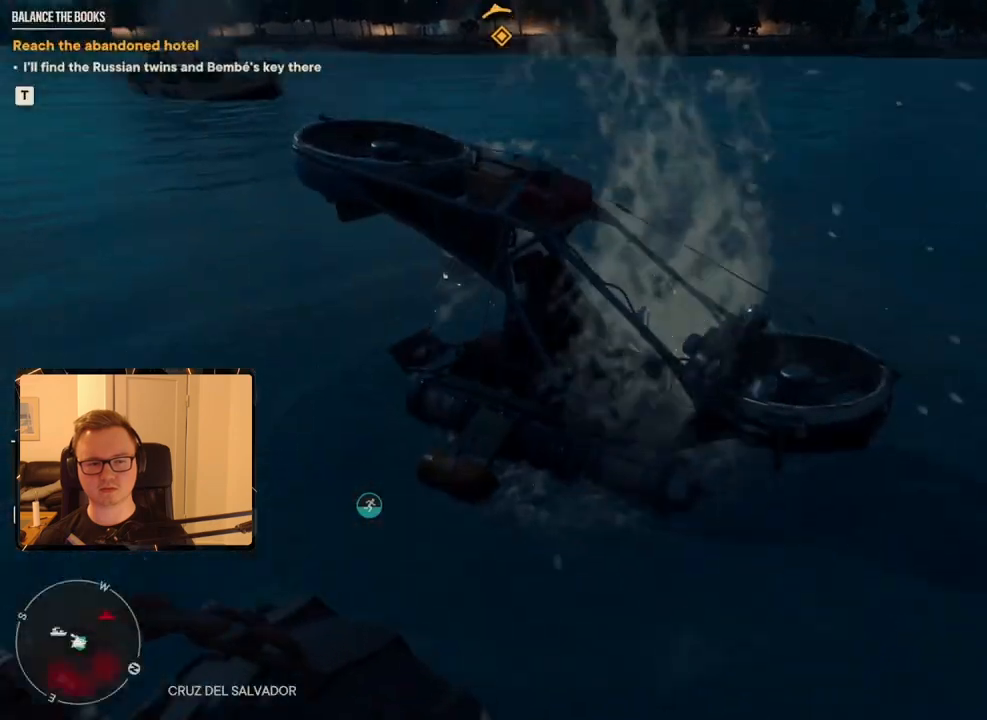
{"keys": [], "mouse": [], "events": [[250, "e", "down"], [333, "e", "up"], [383, "w", "up"], [433, "e", "down"], [483, "e", "up"]]}
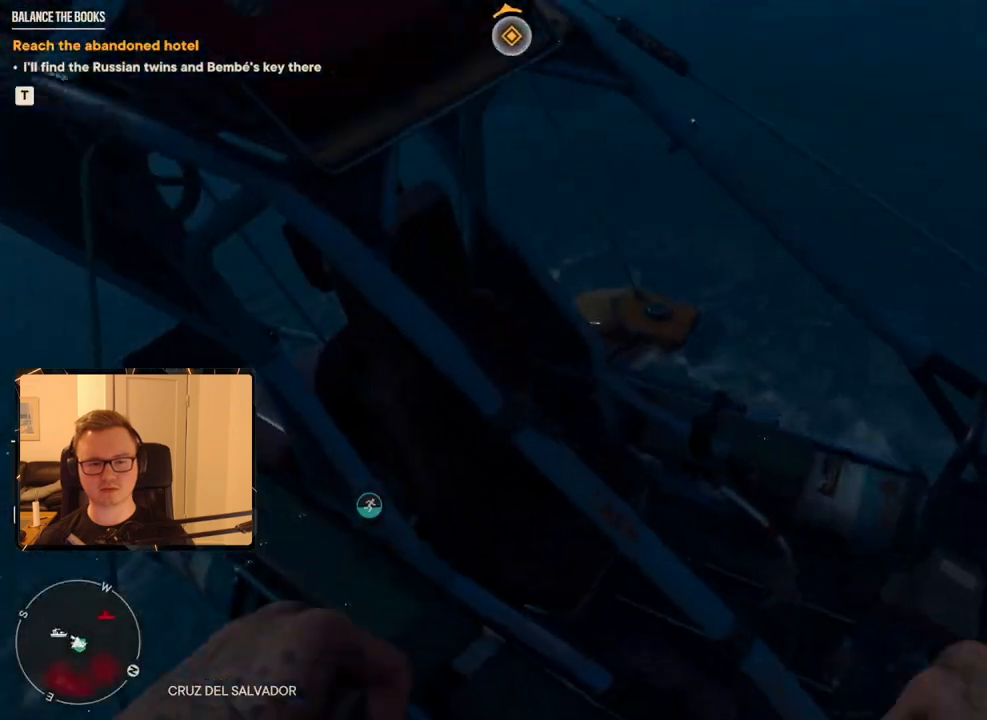
{"keys": [], "mouse": [], "events": [[83, "e", "down"], [167, "e", "up"], [217, "e", "down"], [317, "e", "up"], [350, "e", "down"], [450, "e", "up"]]}